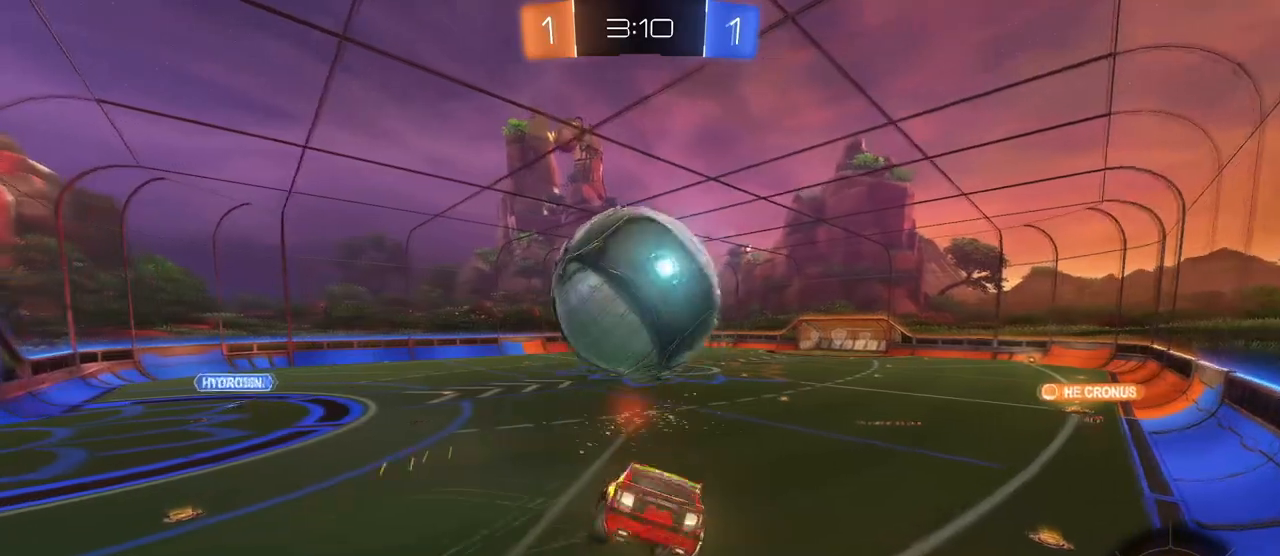
Gameplay with a controller (PlayStation layout); each line is a JSON object with the inputs held at the frame after it. "events" lists button and stick changes between this image and that frame as [ms after this image, input, new state], when the widget could be followed in between. Not read: R2.
{"buttons": [], "left_stick": "down", "right_stick": "center", "events": [[151, "R1", "up"], [251, "TRIANGLE", "down"], [251, "left_stick", "center"], [317, "left_stick", "down"], [384, "TRIANGLE", "up"]]}
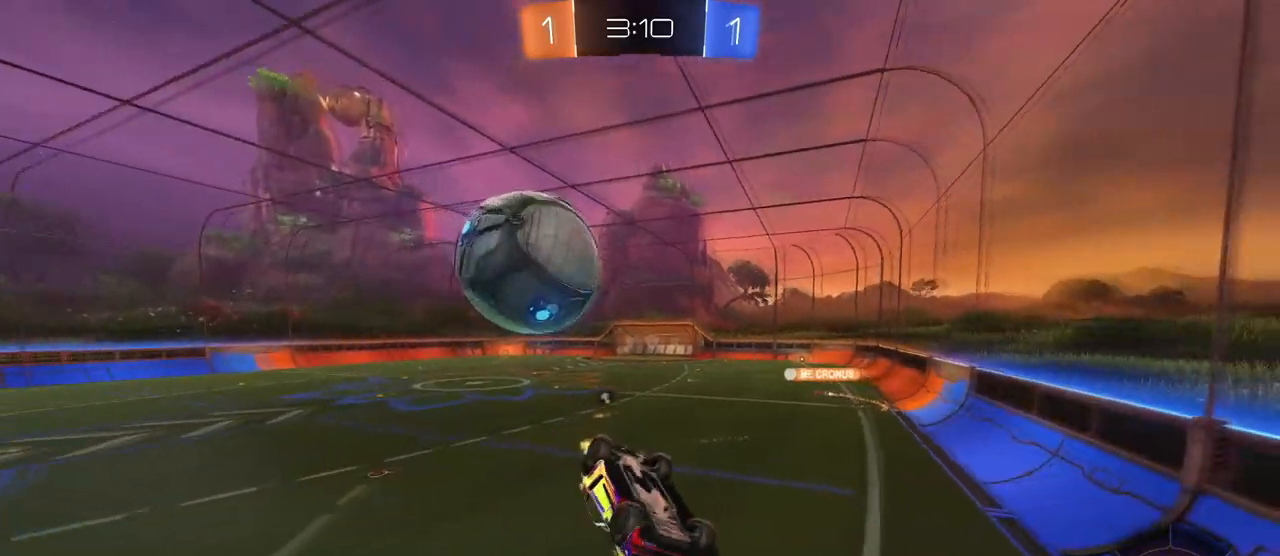
{"buttons": ["SQUARE"], "left_stick": "up-left", "right_stick": "center", "events": [[133, "left_stick", "down-right"], [284, "left_stick", "center"], [334, "left_stick", "up-left"], [484, "SQUARE", "down"]]}
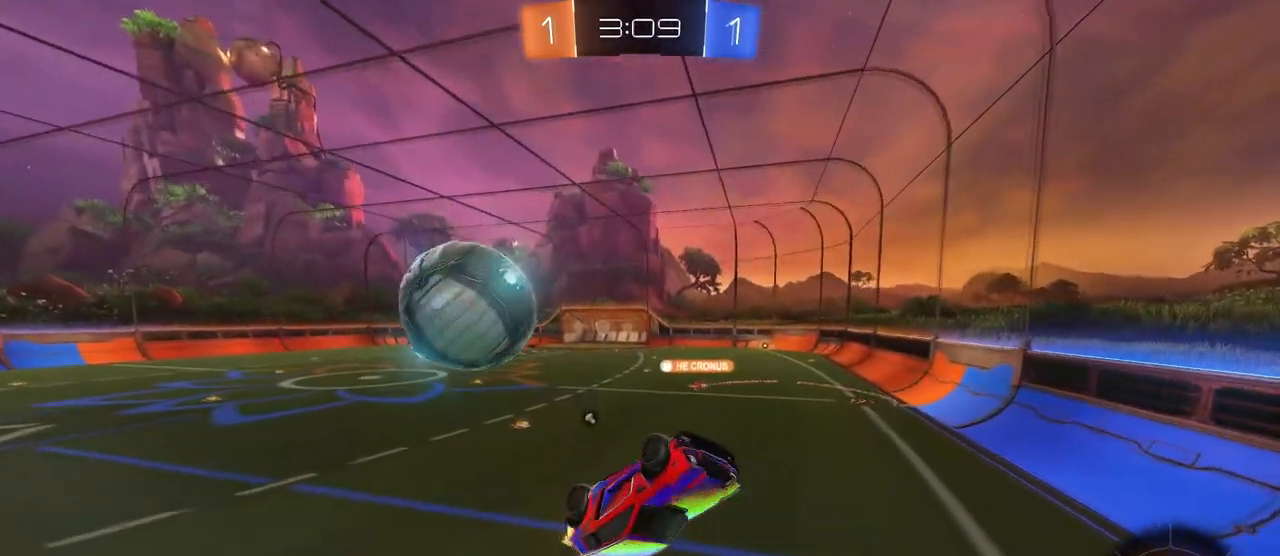
{"buttons": [], "left_stick": "center", "right_stick": "center", "events": [[167, "SQUARE", "up"], [267, "left_stick", "up"], [351, "TRIANGLE", "down"], [367, "left_stick", "center"], [468, "TRIANGLE", "up"]]}
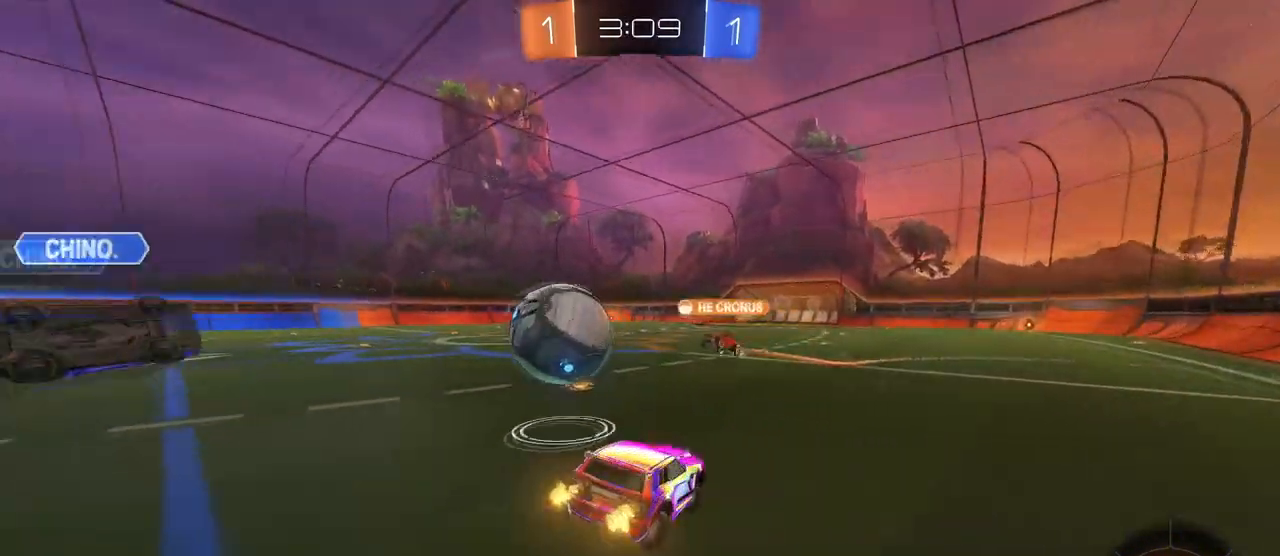
{"buttons": [], "left_stick": "center", "right_stick": "center", "events": []}
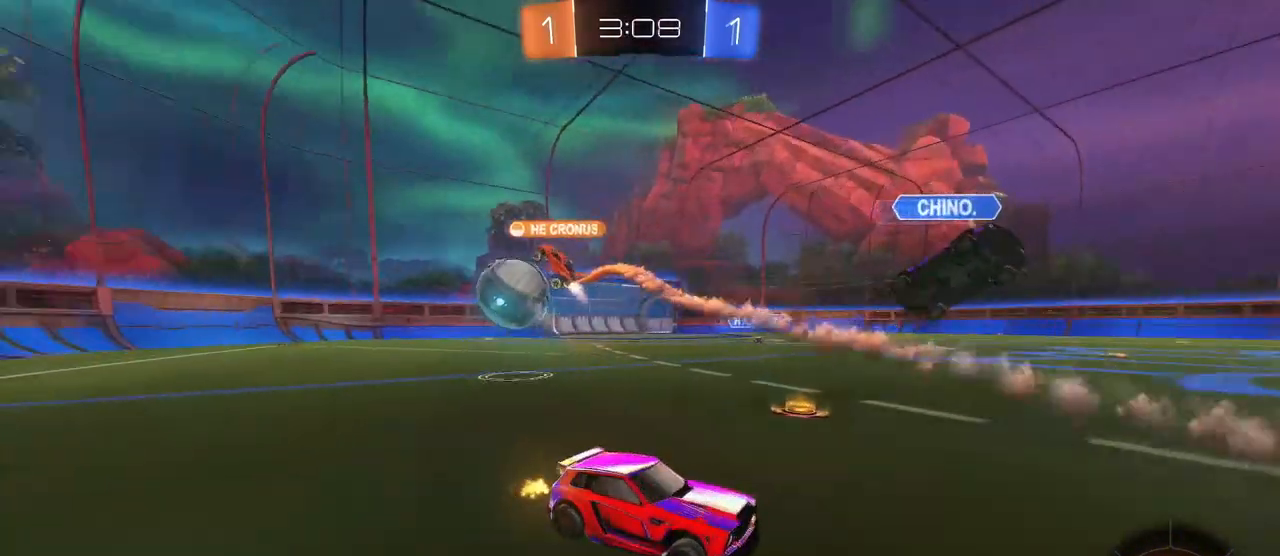
{"buttons": [], "left_stick": "right", "right_stick": "center", "events": [[51, "left_stick", "right"]]}
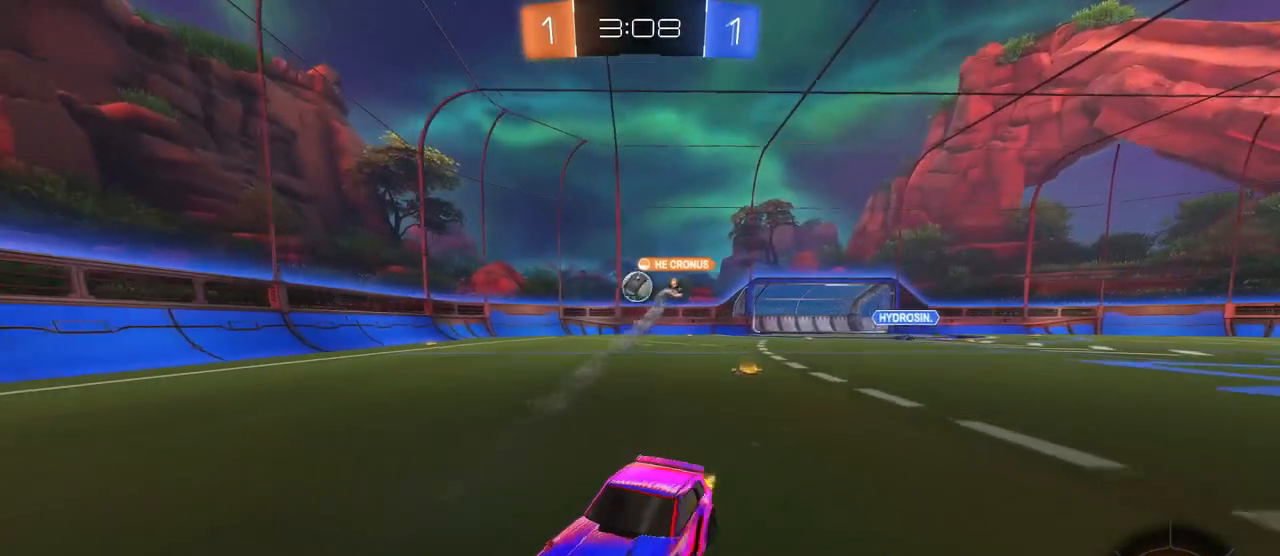
{"buttons": [], "left_stick": "right", "right_stick": "center", "events": [[234, "left_stick", "center"], [300, "left_stick", "right"], [384, "SQUARE", "down"], [500, "SQUARE", "up"]]}
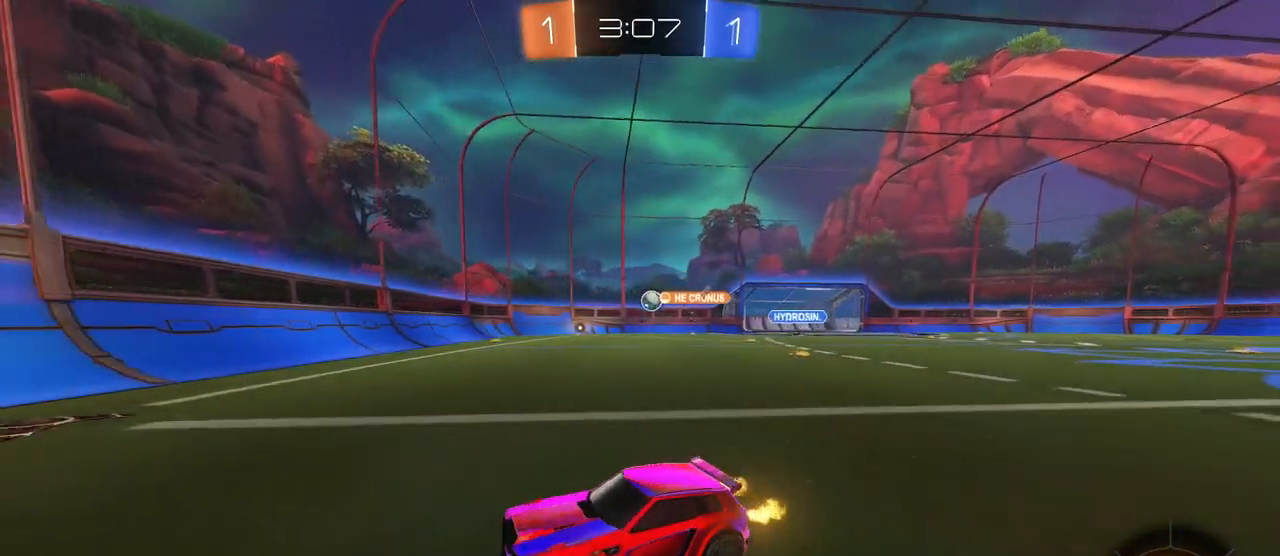
{"buttons": [], "left_stick": "right", "right_stick": "center", "events": [[101, "left_stick", "center"], [167, "left_stick", "right"]]}
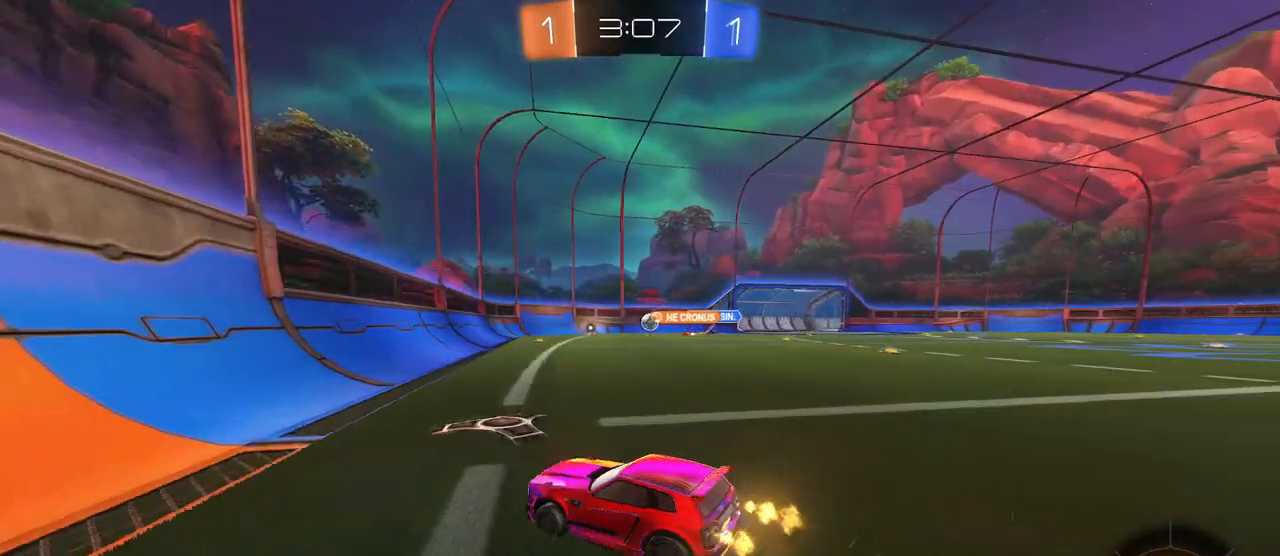
{"buttons": [], "left_stick": "right", "right_stick": "center", "events": [[217, "left_stick", "center"], [467, "left_stick", "right"]]}
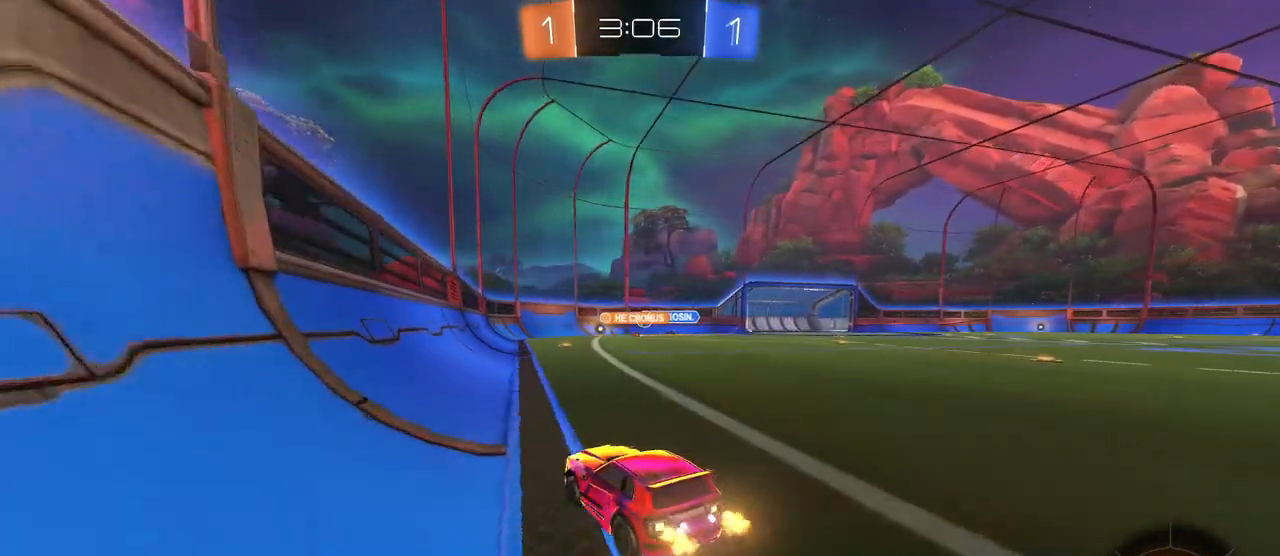
{"buttons": [], "left_stick": "center", "right_stick": "center", "events": [[234, "left_stick", "center"]]}
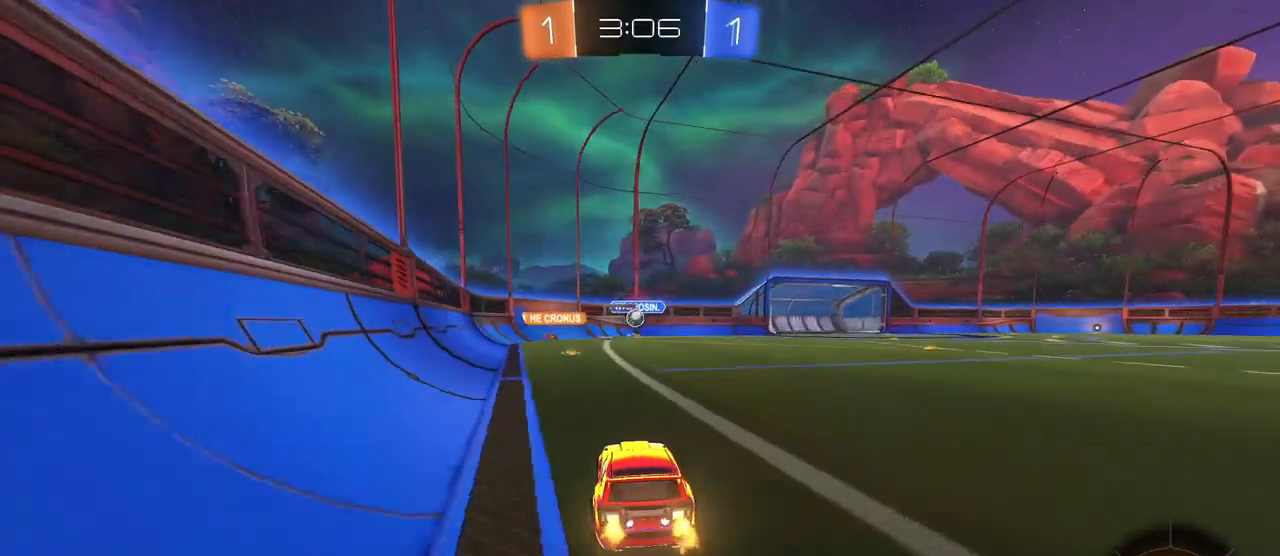
{"buttons": ["L2"], "left_stick": "right", "right_stick": "center", "events": [[100, "left_stick", "right"], [484, "L2", "down"]]}
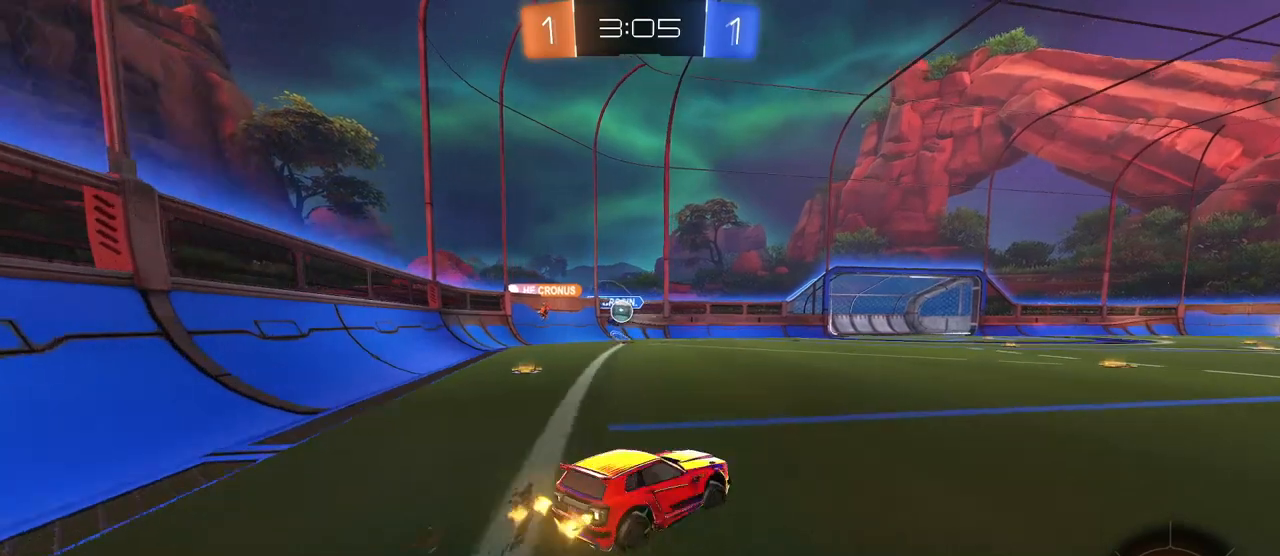
{"buttons": [], "left_stick": "left", "right_stick": "center", "events": [[134, "L2", "up"], [317, "left_stick", "center"], [418, "left_stick", "left"]]}
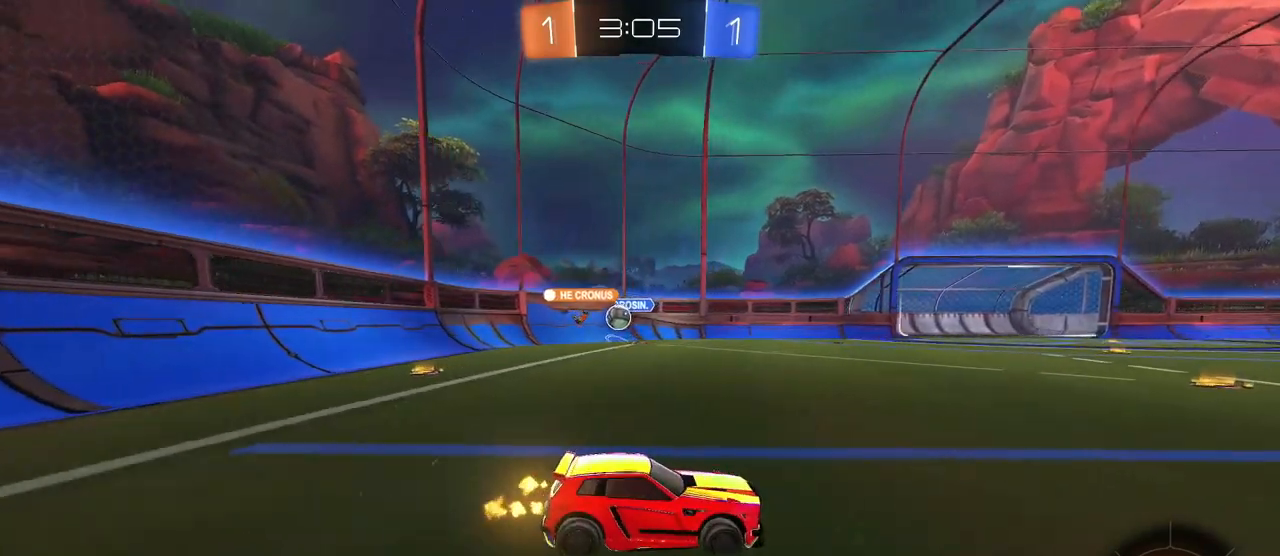
{"buttons": [], "left_stick": "center", "right_stick": "center", "events": [[133, "left_stick", "center"], [400, "left_stick", "right"], [500, "left_stick", "center"]]}
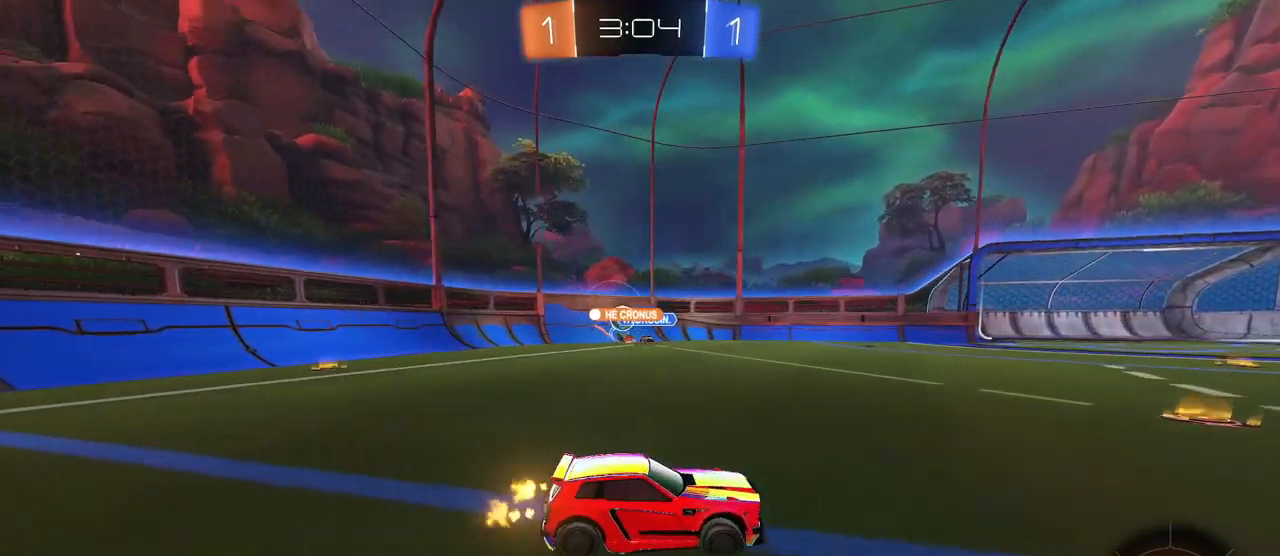
{"buttons": ["SQUARE"], "left_stick": "right", "right_stick": "center", "events": [[34, "left_stick", "left"], [401, "left_stick", "right"], [501, "SQUARE", "down"]]}
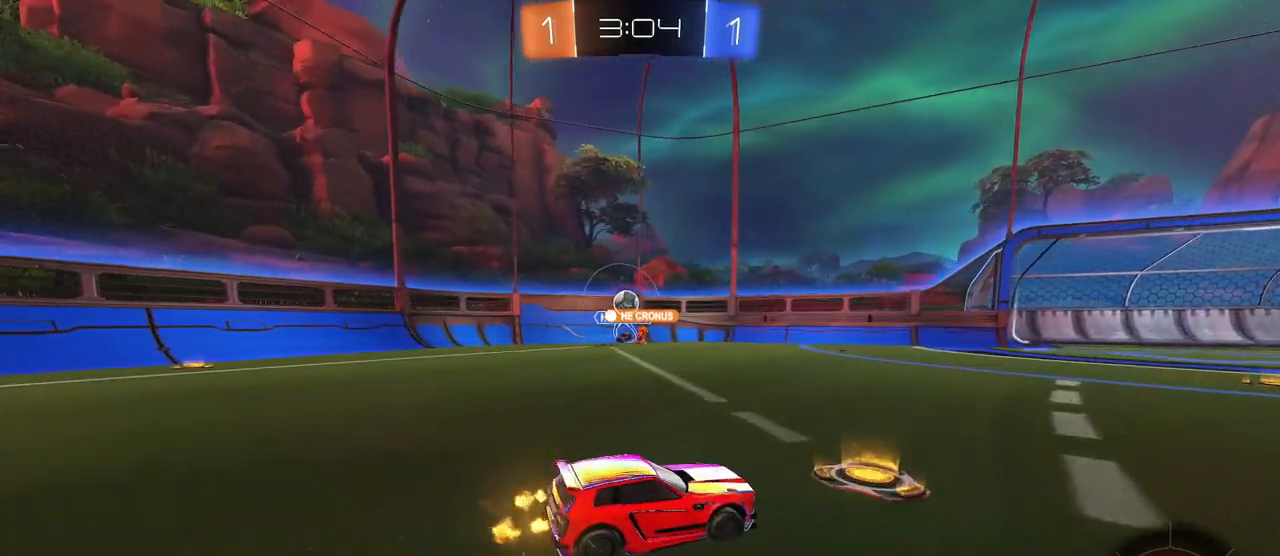
{"buttons": [], "left_stick": "right", "right_stick": "center", "events": [[117, "SQUARE", "up"]]}
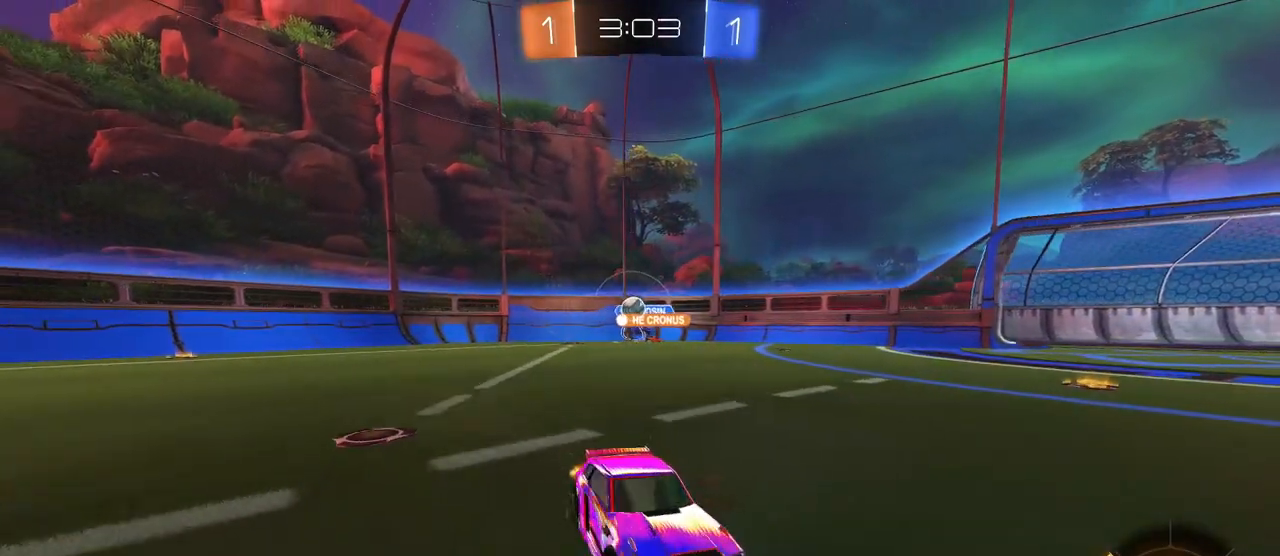
{"buttons": [], "left_stick": "center", "right_stick": "center", "events": [[384, "left_stick", "center"]]}
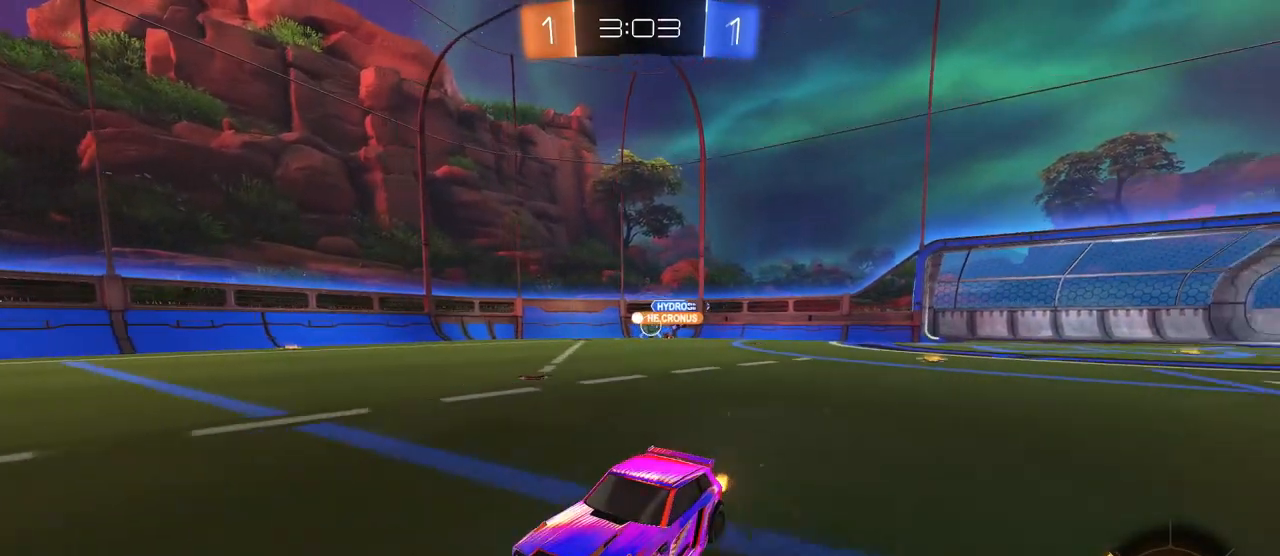
{"buttons": [], "left_stick": "right", "right_stick": "center", "events": [[100, "left_stick", "right"], [117, "SQUARE", "down"], [250, "SQUARE", "up"]]}
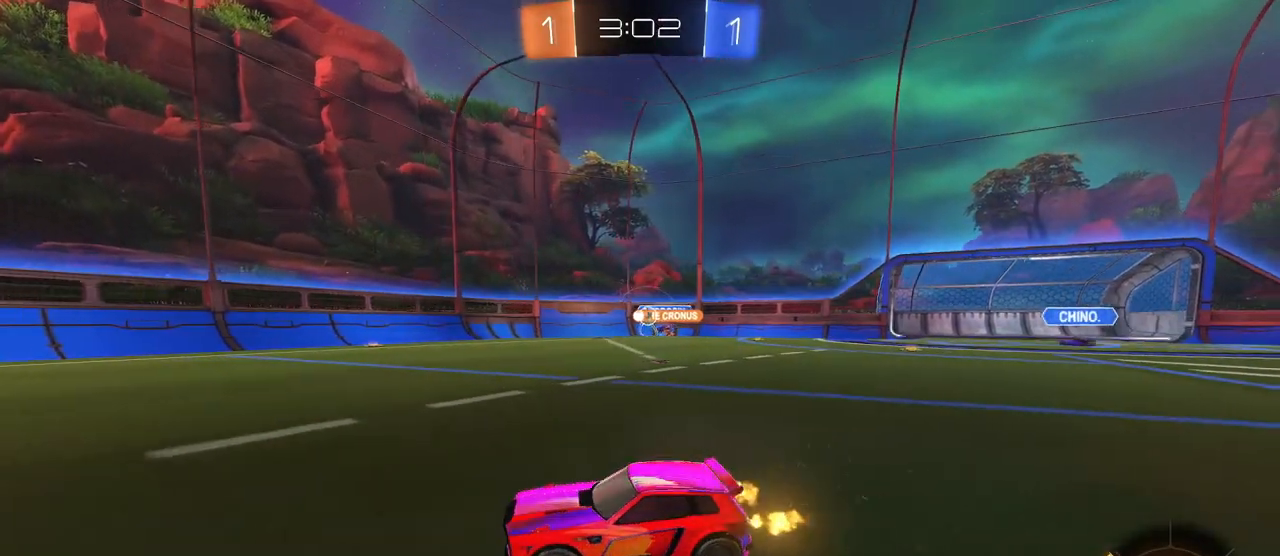
{"buttons": [], "left_stick": "center", "right_stick": "center", "events": [[50, "left_stick", "center"], [184, "left_stick", "left"], [351, "left_stick", "center"]]}
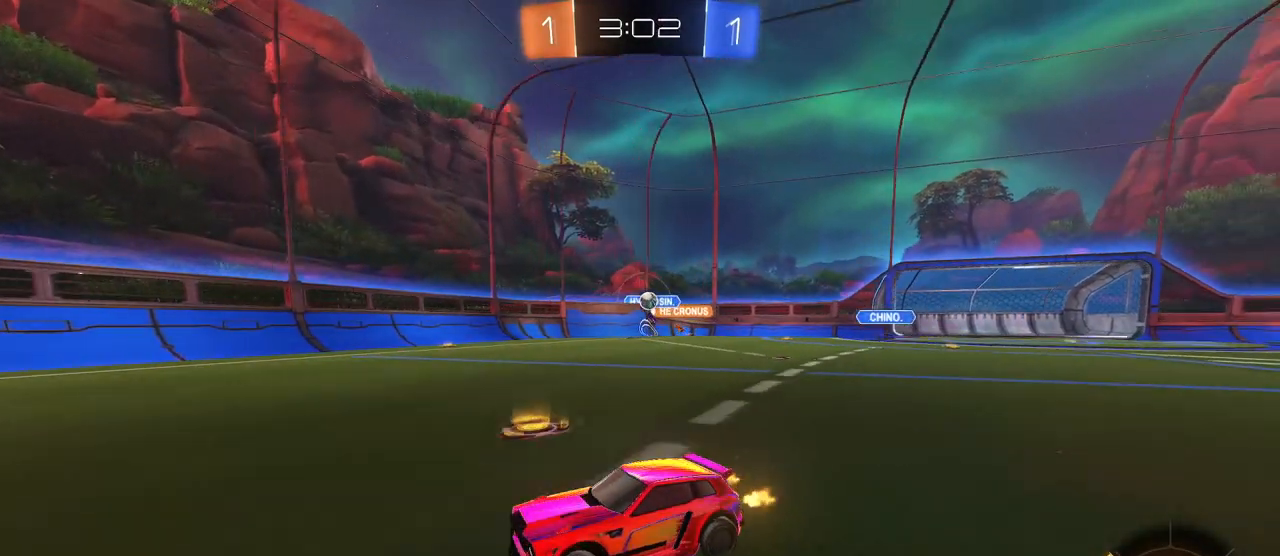
{"buttons": [], "left_stick": "right", "right_stick": "center", "events": [[100, "left_stick", "left"], [300, "left_stick", "center"], [400, "left_stick", "right"]]}
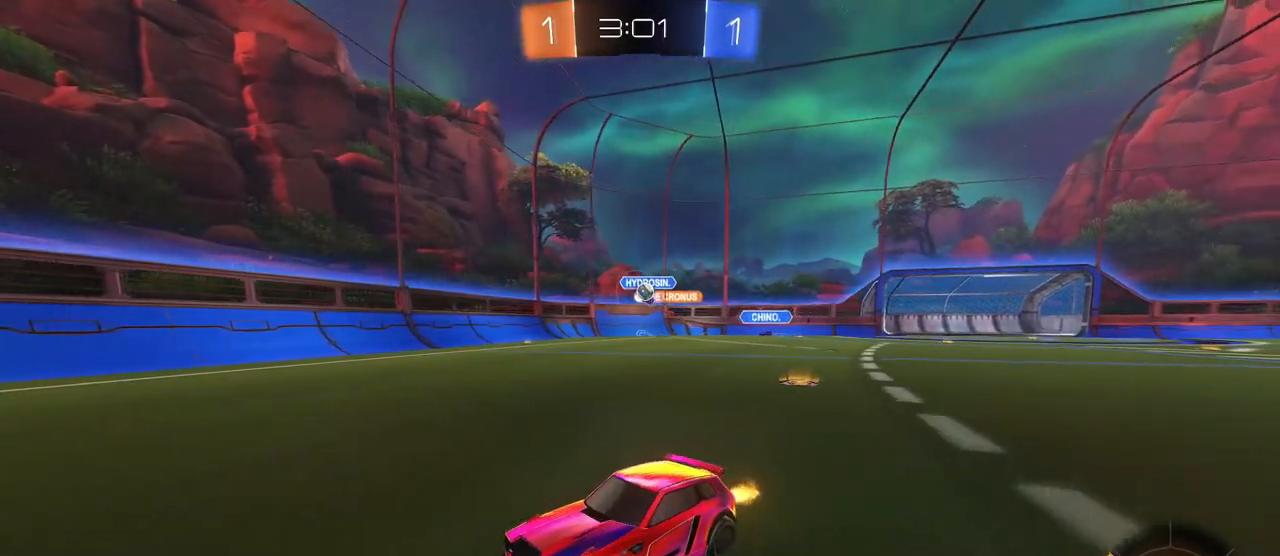
{"buttons": [], "left_stick": "right", "right_stick": "center", "events": []}
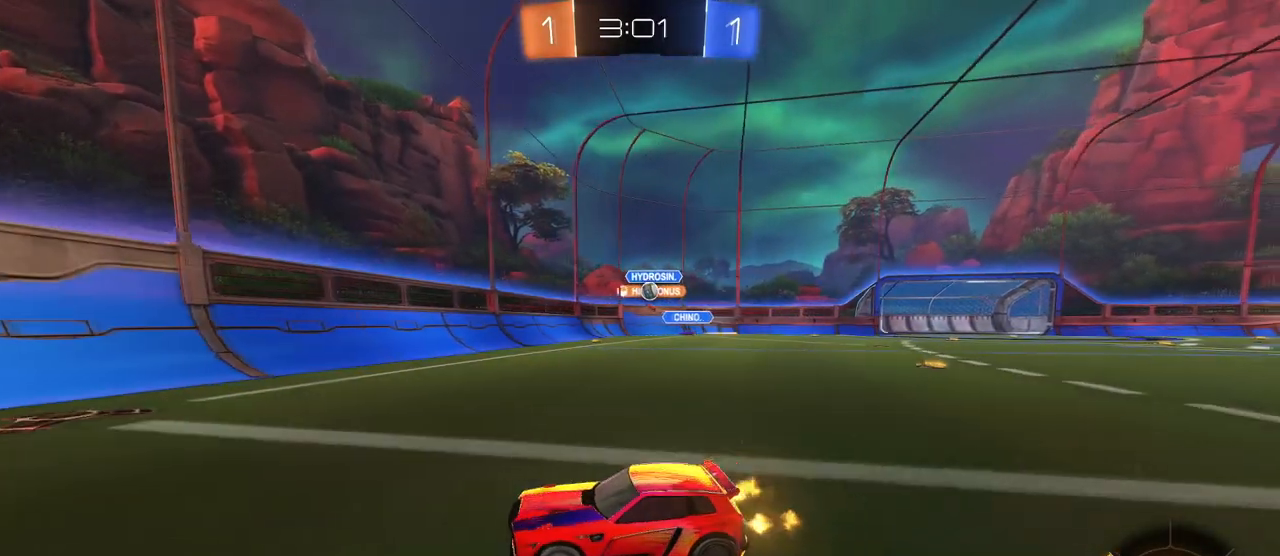
{"buttons": [], "left_stick": "right", "right_stick": "center", "events": [[217, "SQUARE", "down"], [384, "SQUARE", "up"]]}
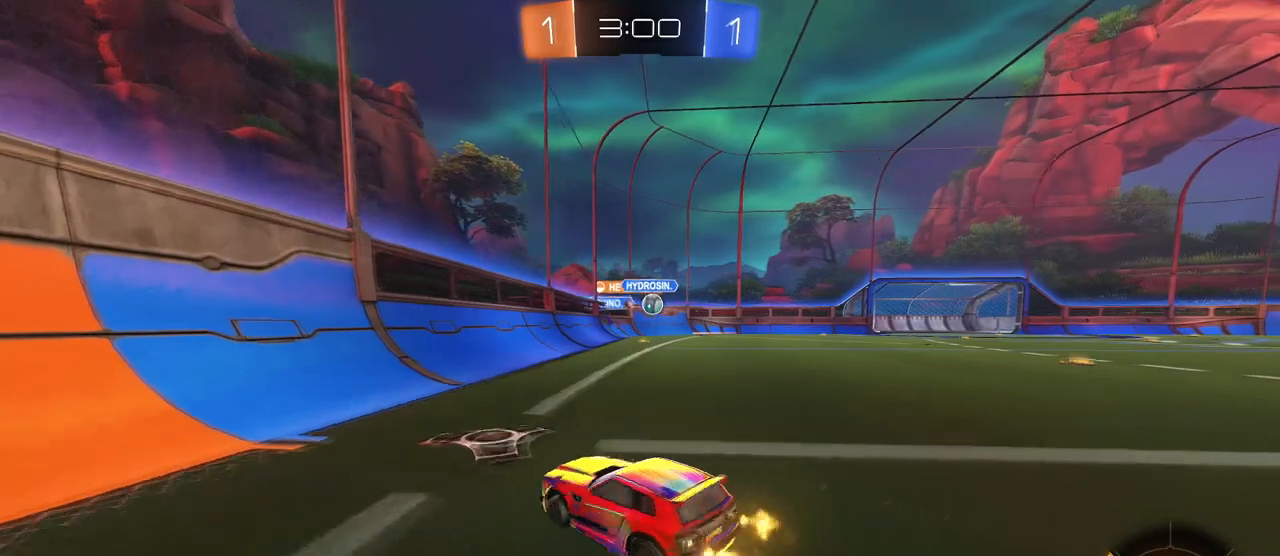
{"buttons": [], "left_stick": "right", "right_stick": "center", "events": []}
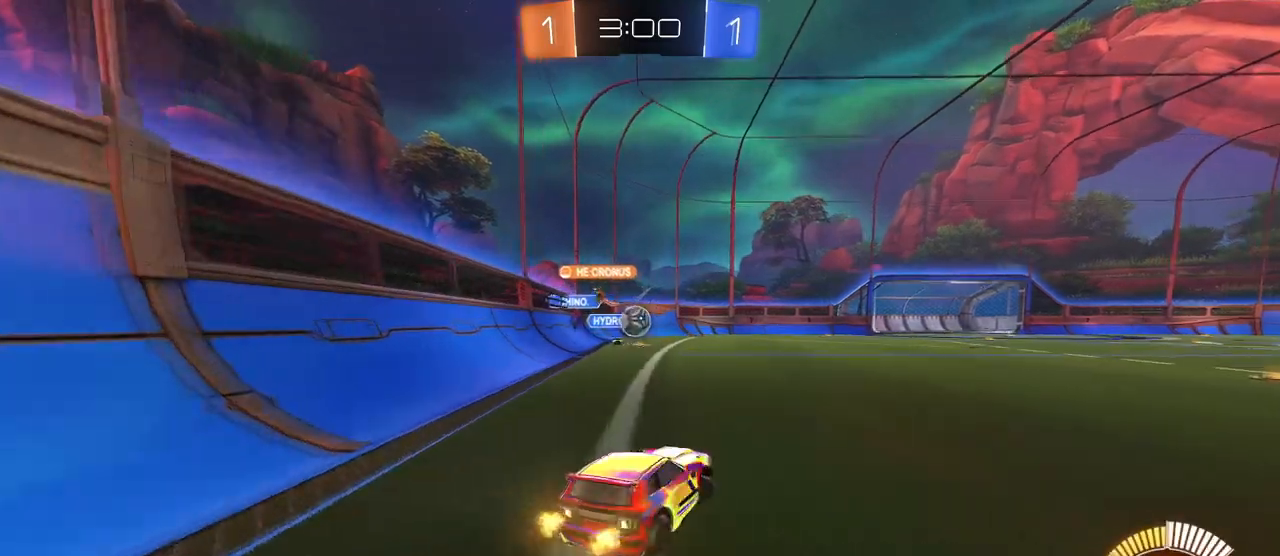
{"buttons": [], "left_stick": "right", "right_stick": "center", "events": [[200, "SQUARE", "down"], [317, "SQUARE", "up"]]}
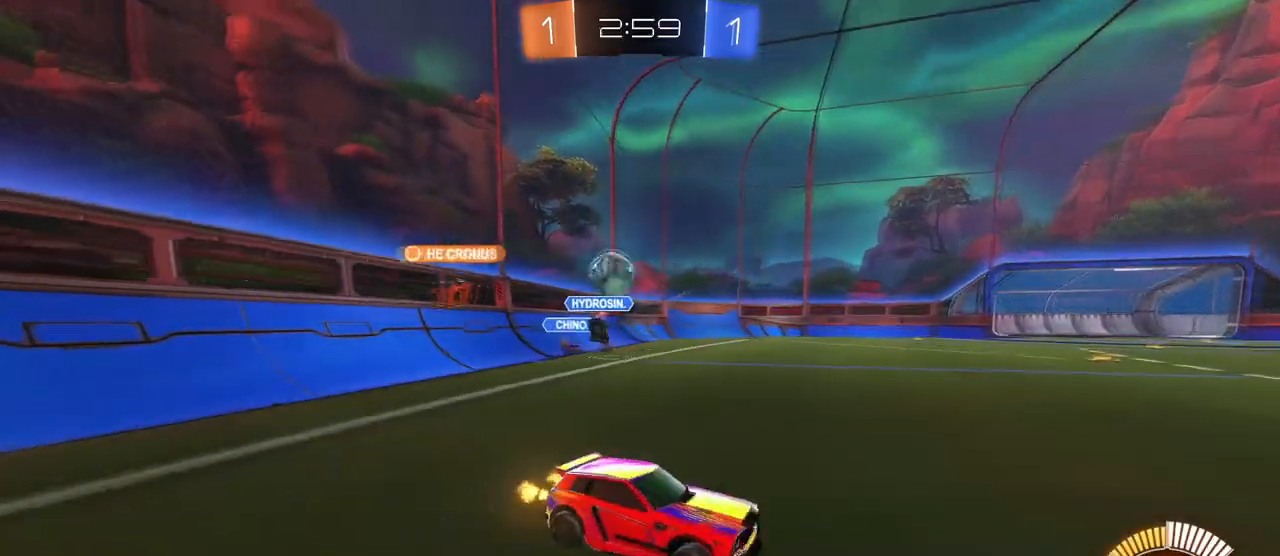
{"buttons": ["L2"], "left_stick": "right", "right_stick": "center", "events": [[334, "SQUARE", "down"], [418, "SQUARE", "up"], [434, "L2", "down"]]}
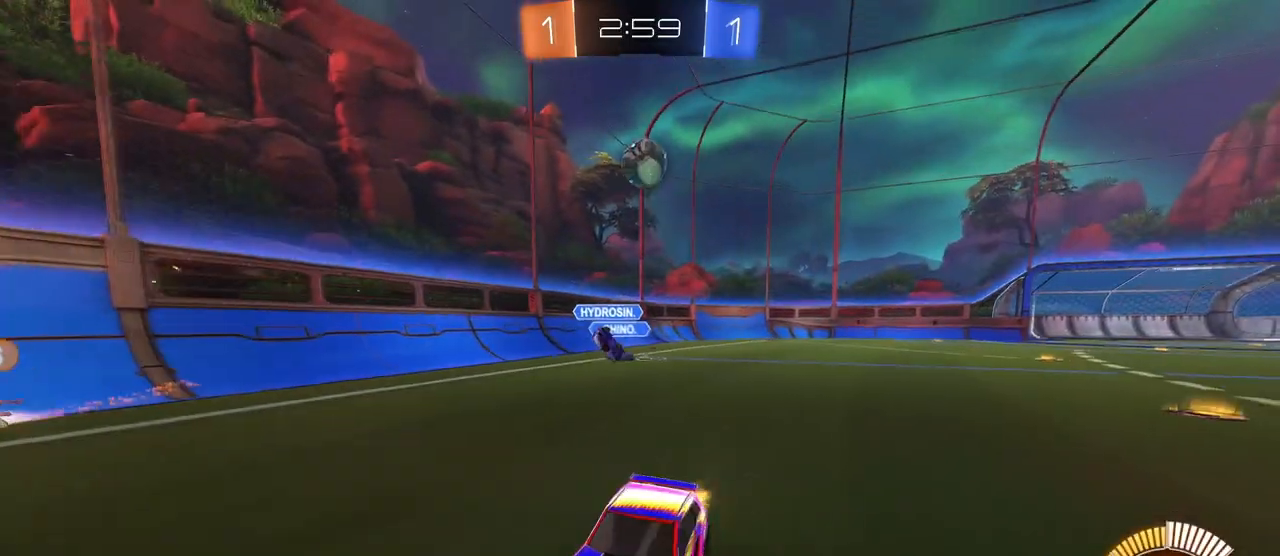
{"buttons": ["CROSS"], "left_stick": "center", "right_stick": "center", "events": [[83, "left_stick", "center"], [217, "CROSS", "down"], [217, "left_stick", "down-left"], [467, "left_stick", "center"], [500, "L2", "up"]]}
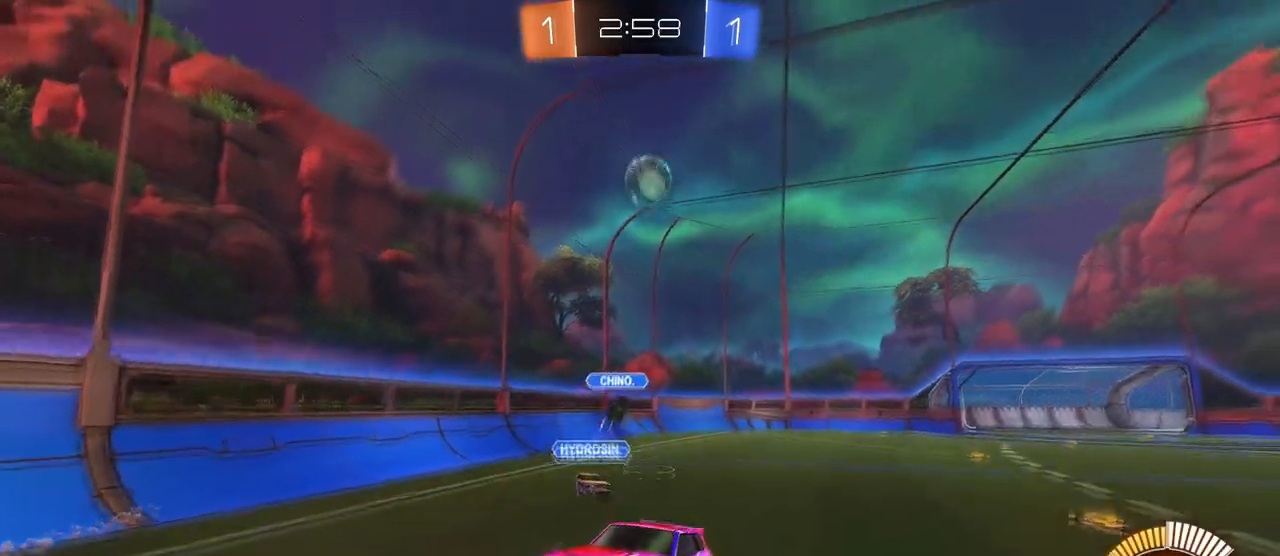
{"buttons": ["L1", "R1"], "left_stick": "left", "right_stick": "center", "events": [[17, "left_stick", "down"], [167, "R1", "down"], [184, "L1", "down"], [201, "CROSS", "up"], [217, "left_stick", "down-right"], [384, "left_stick", "center"], [434, "left_stick", "left"]]}
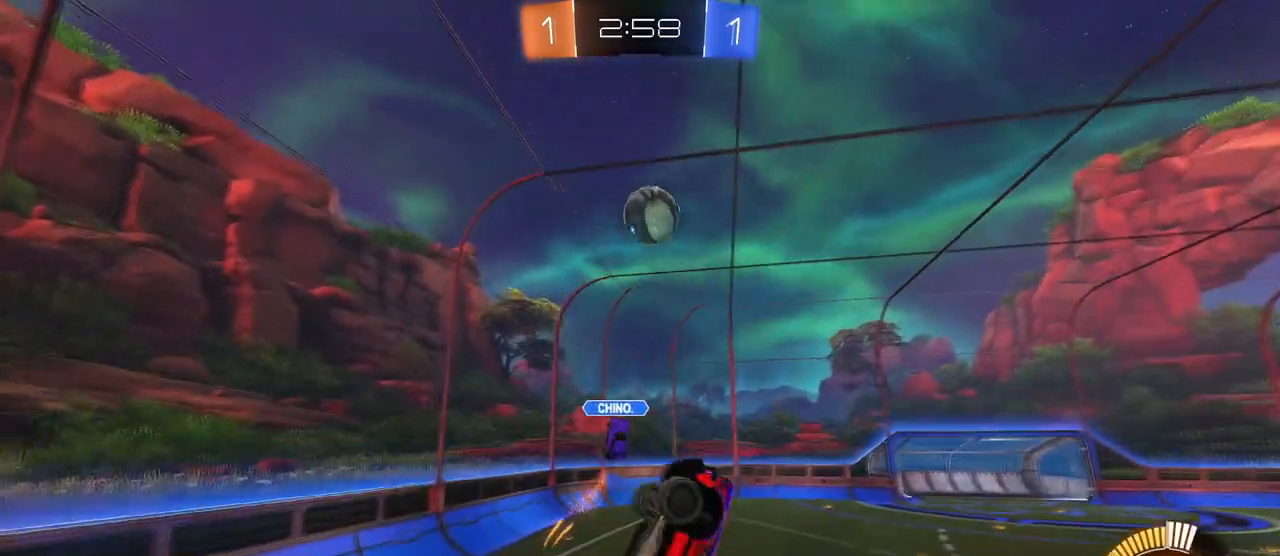
{"buttons": ["R1"], "left_stick": "up-left", "right_stick": "center", "events": [[67, "left_stick", "up-right"], [183, "L1", "up"], [250, "left_stick", "center"], [384, "left_stick", "up-left"]]}
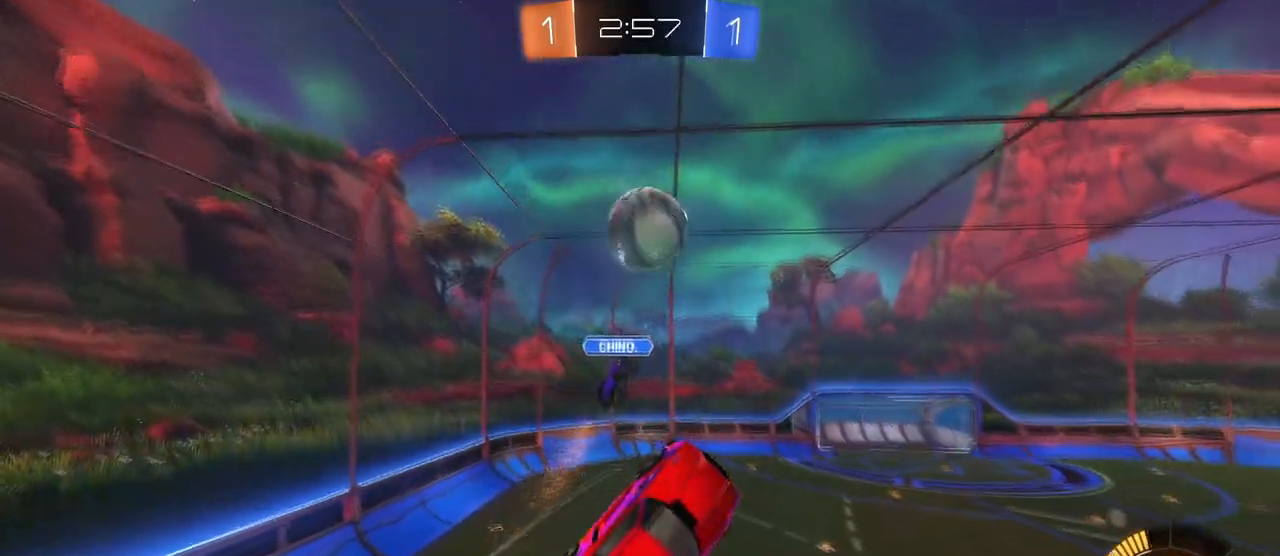
{"buttons": ["R1"], "left_stick": "up-right", "right_stick": "center", "events": [[67, "left_stick", "down-left"], [167, "left_stick", "center"], [284, "left_stick", "up-right"]]}
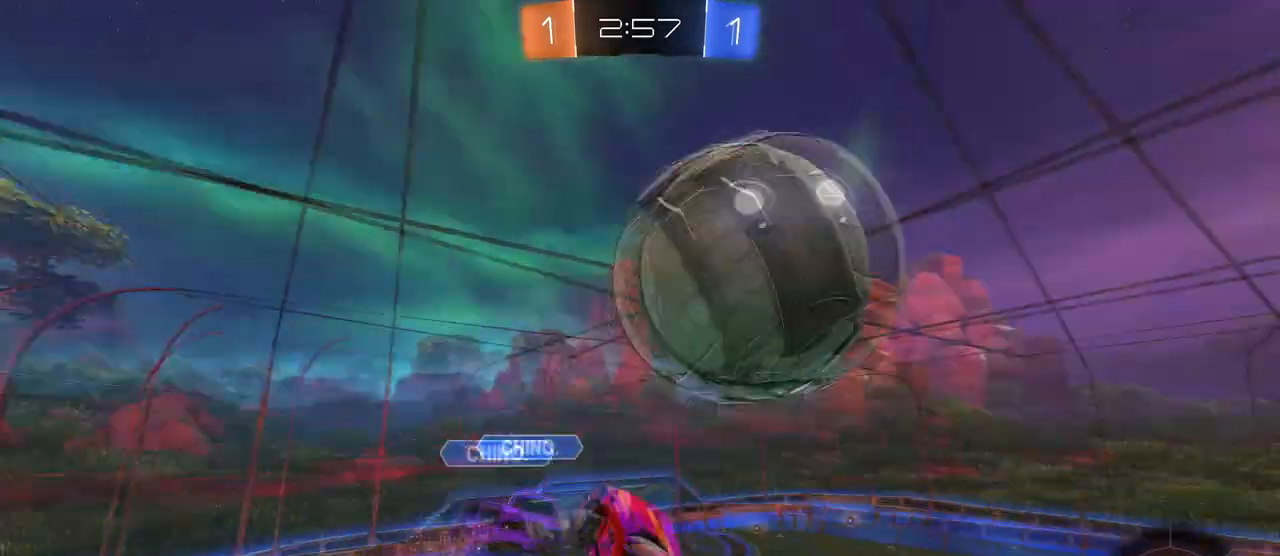
{"buttons": [], "left_stick": "center", "right_stick": "center", "events": [[117, "R1", "up"], [284, "left_stick", "center"]]}
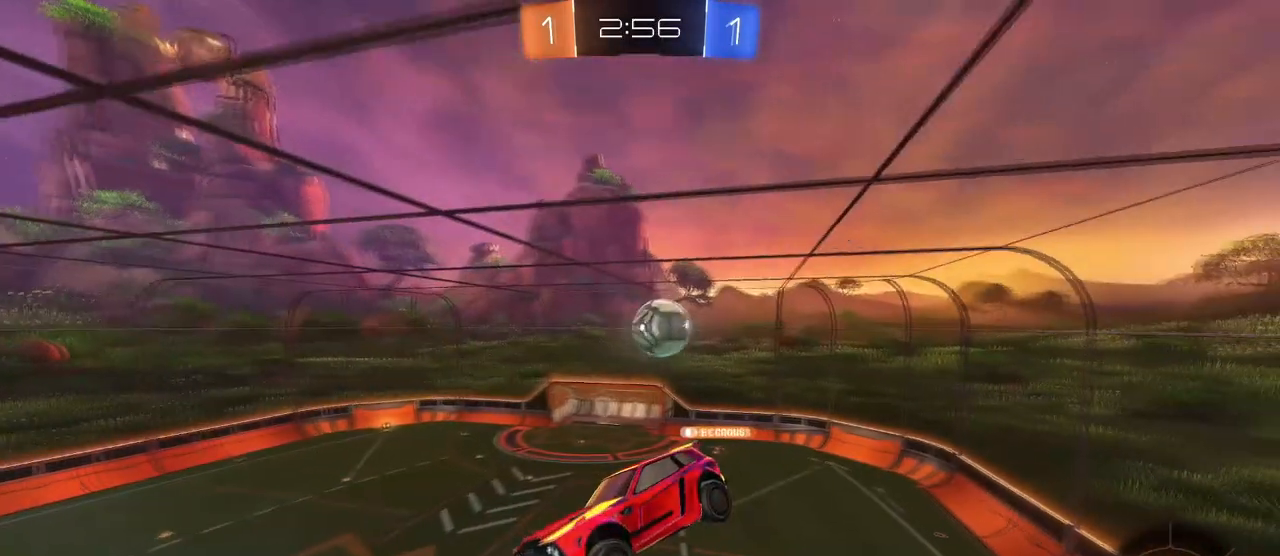
{"buttons": ["SQUARE"], "left_stick": "down-right", "right_stick": "center", "events": [[134, "left_stick", "up"], [367, "SQUARE", "down"], [401, "left_stick", "right"], [451, "left_stick", "down-right"]]}
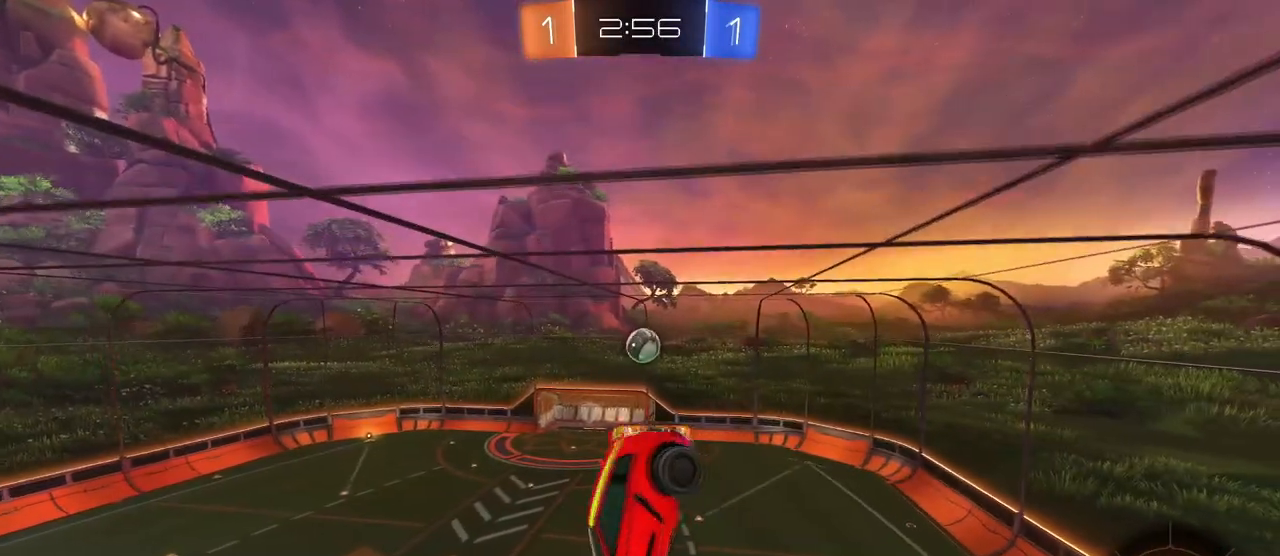
{"buttons": [], "left_stick": "down-left", "right_stick": "center", "events": [[167, "left_stick", "center"], [184, "SQUARE", "up"], [417, "left_stick", "down-left"]]}
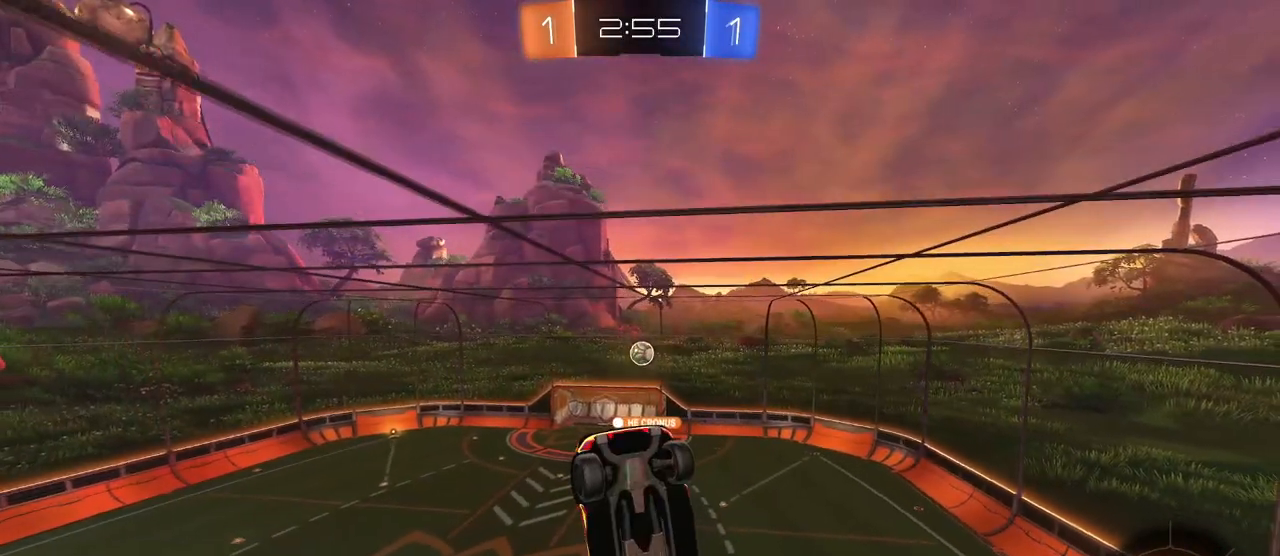
{"buttons": [], "left_stick": "center", "right_stick": "center", "events": [[67, "left_stick", "center"], [217, "left_stick", "down-left"], [233, "SQUARE", "down"], [367, "SQUARE", "up"], [417, "left_stick", "center"]]}